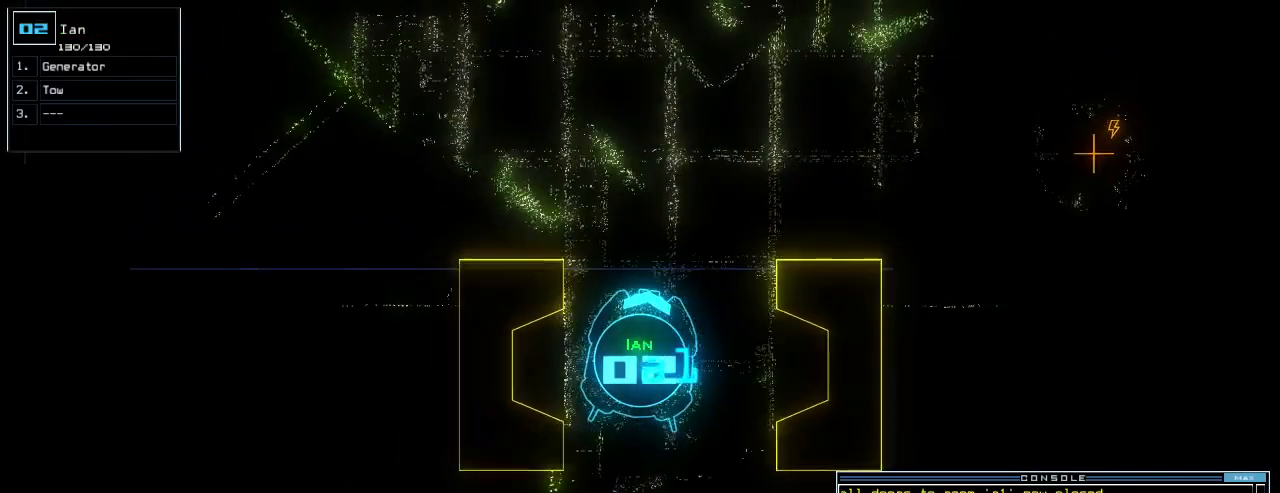
Gameplay with keyboard; each line is a JSON object with the keys held at the frame after it. "events" lists presses ("down") and releases ("up") of ".", "0", "1", "2", "3", "4", "5", "6", "7", "8", "9", "a", "b", "backspace", "c", "caps_lock", "comma", "ctrl_l", "ctrl_r", "d", "down", "e", "equals", "escape", "f", "f5", "g", "h", "i", "j", "k", "l", "left", "m", "minus", "n", "o", "p", "q", "quote", "r", "return", "right", "s", "semicolon", "shift_l", "shift_r", "space", "t", "tab", "tilde", "u", "up", "v", "w", "x", "y" and "z" between this image and that frame as [ms after this image, input, new state], when the widget could be followed in between. No other keys are recorded. Mouse input is not recorded. Not read: other_keys.
{"keys": ["right", "up"], "events": [[300, "right", "down"], [400, "right", "up"], [480, "right", "down"]]}
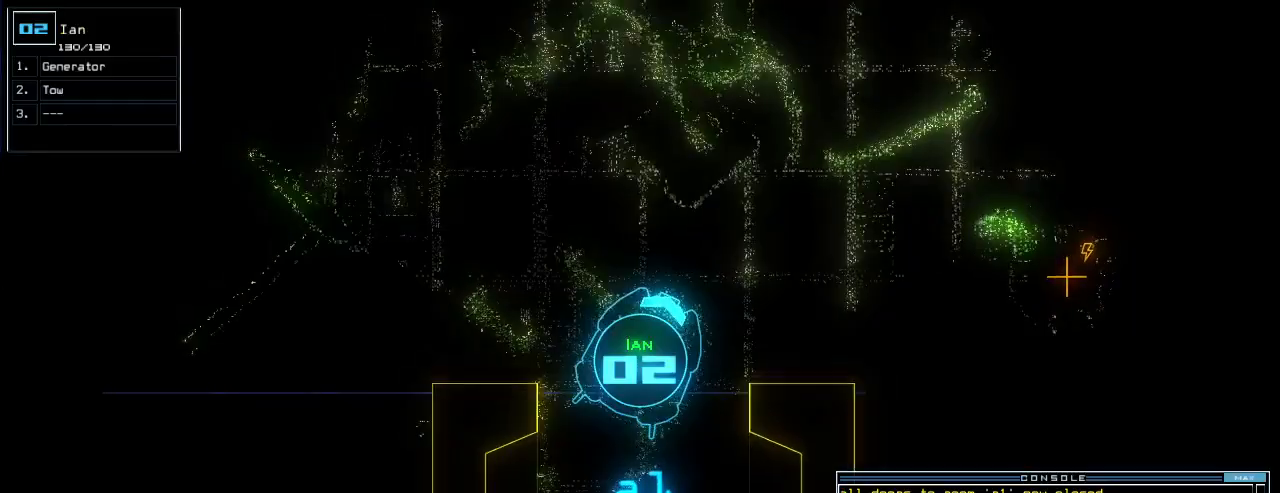
{"keys": ["right", "up"], "events": [[220, "right", "up"], [480, "right", "down"]]}
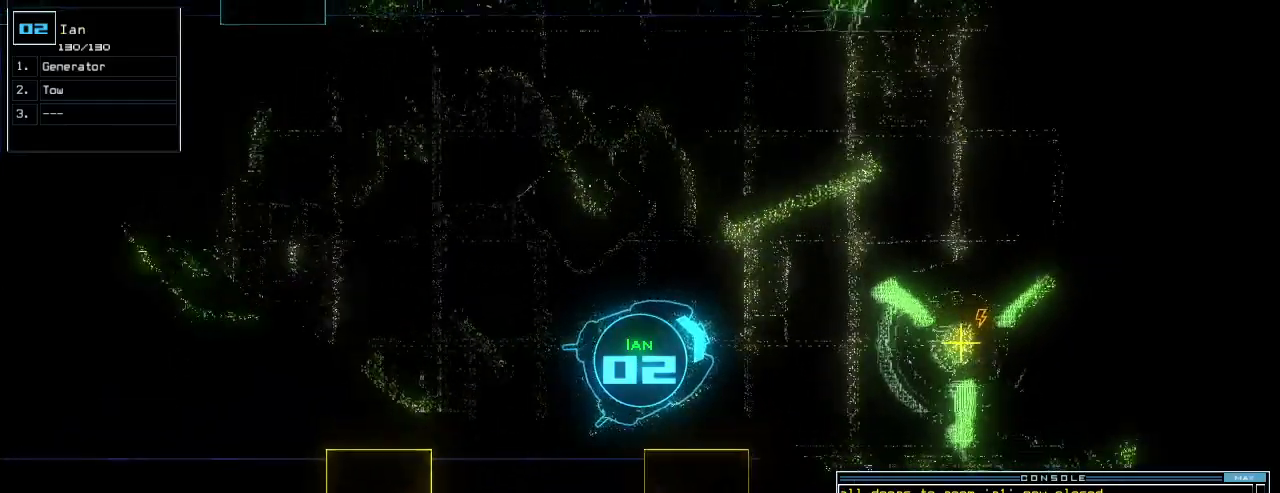
{"keys": ["return", "up"], "events": [[60, "right", "up"], [140, "g", "down"], [200, "e", "down"], [240, "g", "up"], [280, "e", "up"], [460, "return", "down"]]}
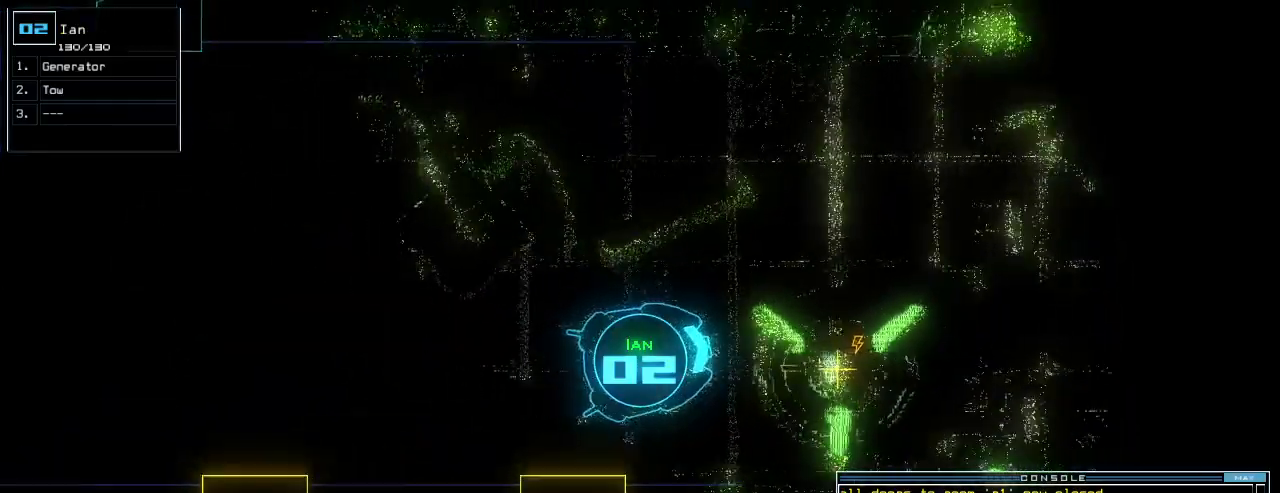
{"keys": [], "events": [[20, "return", "up"], [60, "return", "down"], [140, "return", "up"], [200, "up", "up"], [240, "return", "down"], [260, "semicolon", "down"], [300, "return", "up"], [420, "space", "down"], [460, "semicolon", "up"], [500, "space", "up"]]}
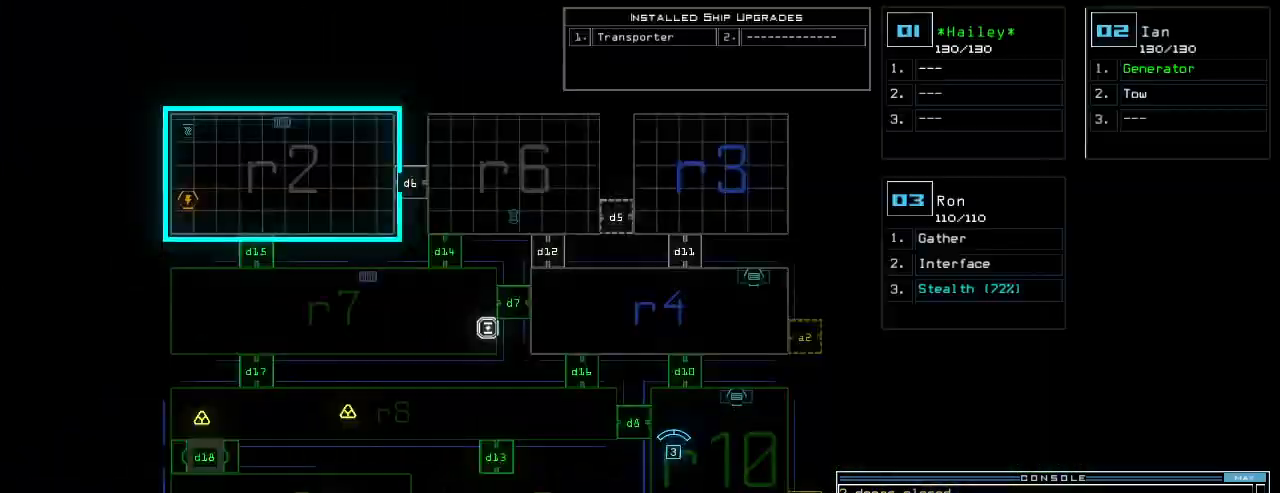
{"keys": ["3", "down"], "events": [[500, "3", "down"], [500, "down", "down"]]}
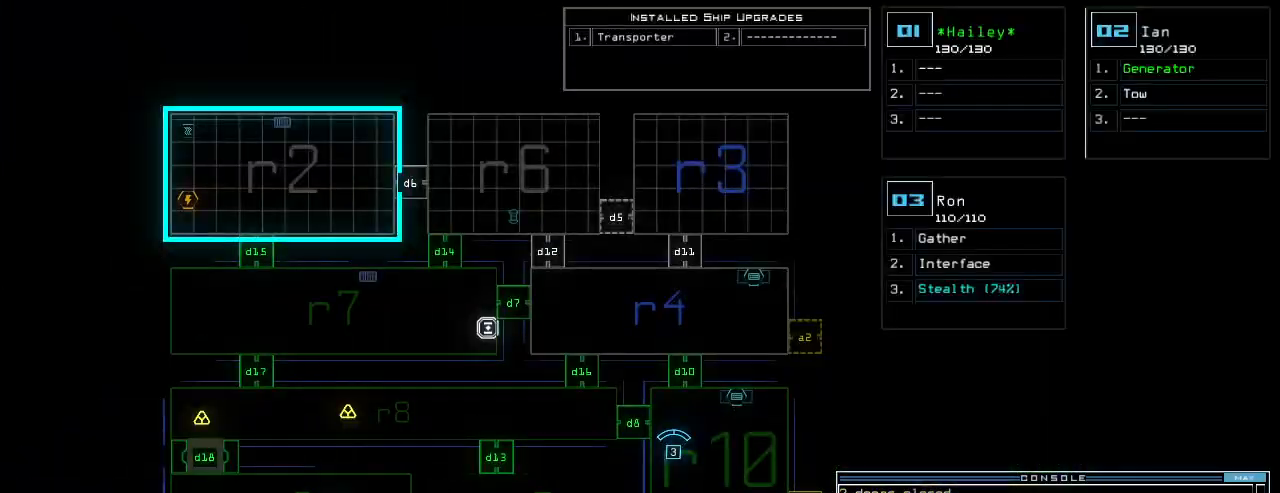
{"keys": ["left"], "events": [[60, "left", "down"], [100, "3", "up"], [420, "down", "up"]]}
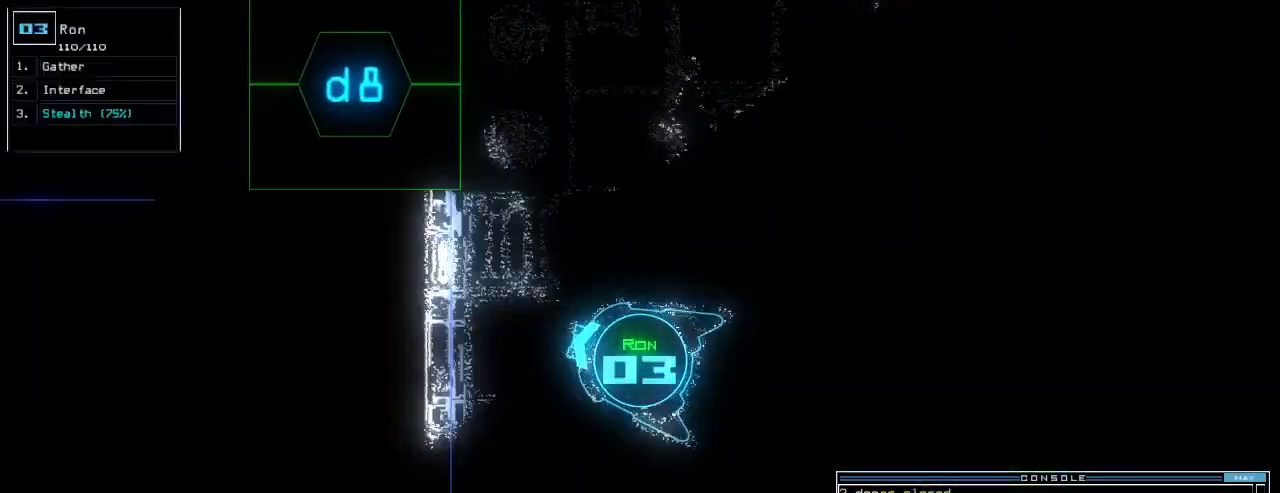
{"keys": ["semicolon", "up"]}
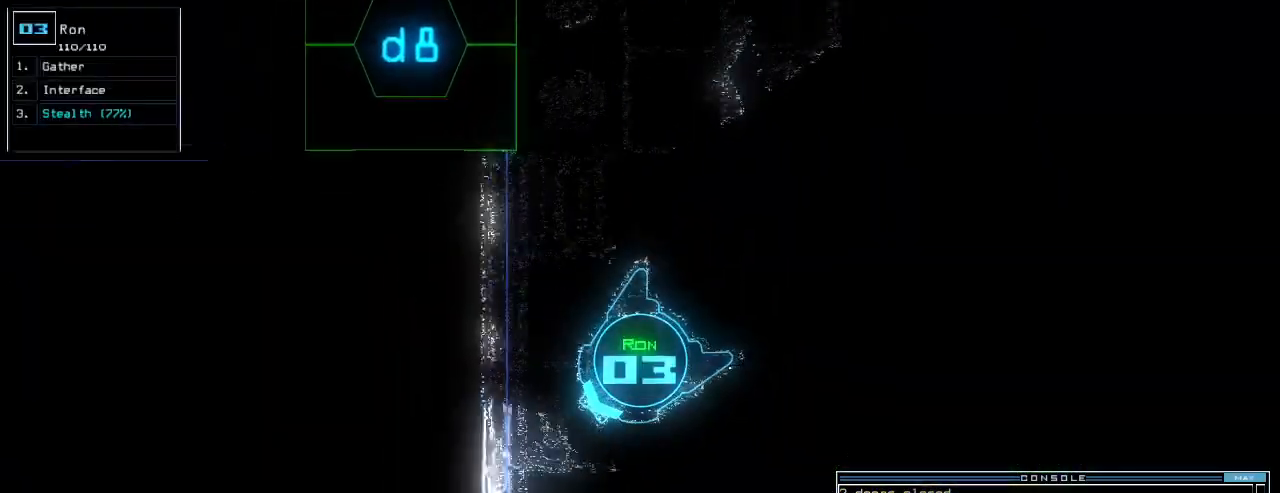
{"keys": ["up"], "events": [[20, "semicolon", "up"], [160, "left", "down"], [380, "d", "down"], [460, "d", "up"], [460, "left", "up"]]}
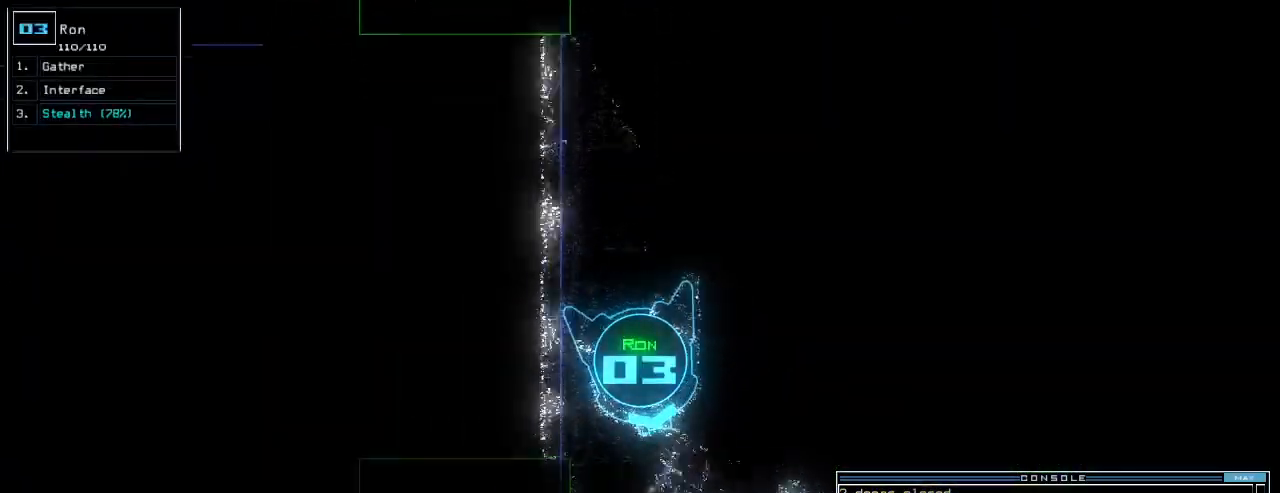
{"keys": ["up"], "events": [[280, "right", "down"], [420, "4", "down"], [440, "right", "up"], [480, "4", "up"]]}
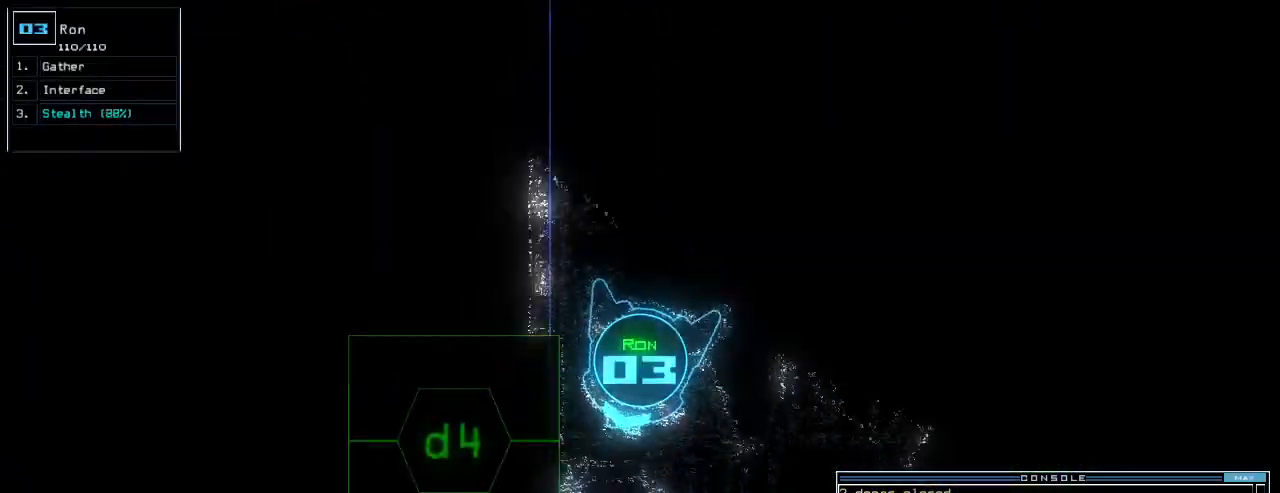
{"keys": ["right", "up"], "events": [[20, "return", "down"], [100, "return", "up"], [220, "right", "down"]]}
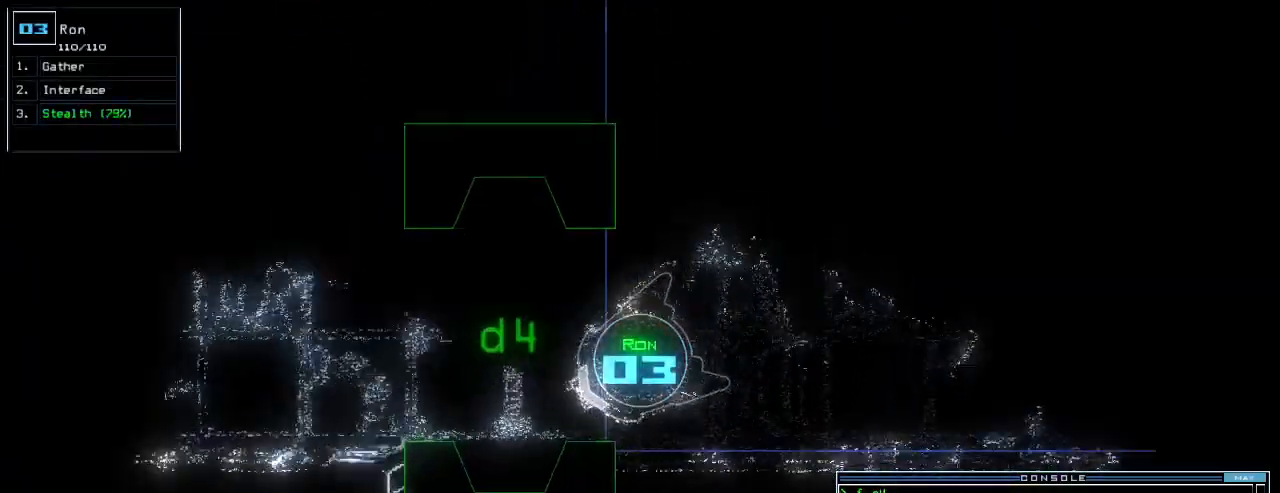
{"keys": ["up"], "events": [[180, "right", "up"]]}
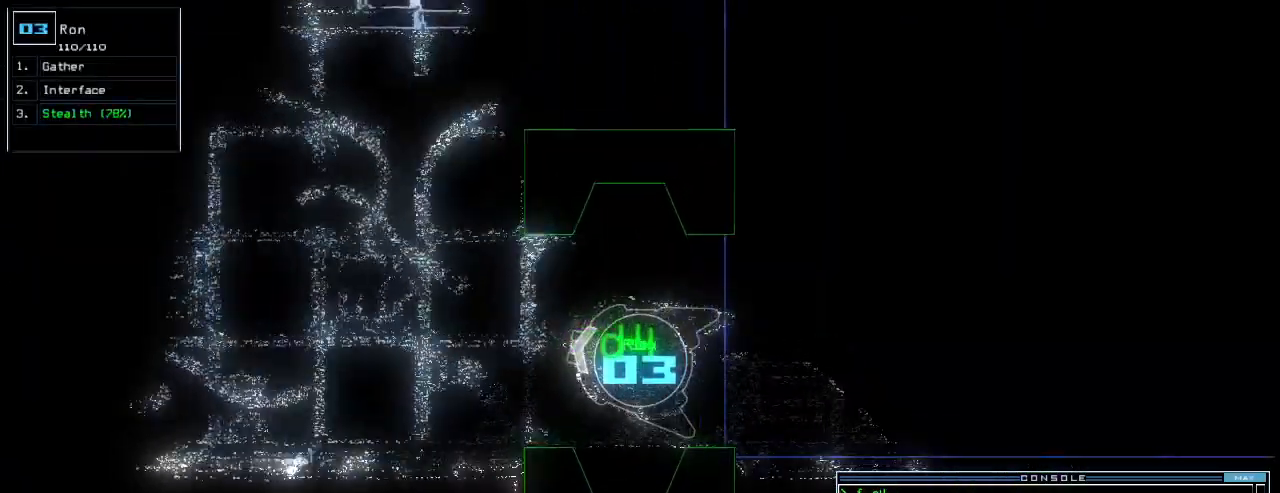
{"keys": ["up"], "events": [[160, "right", "down"], [260, "right", "up"]]}
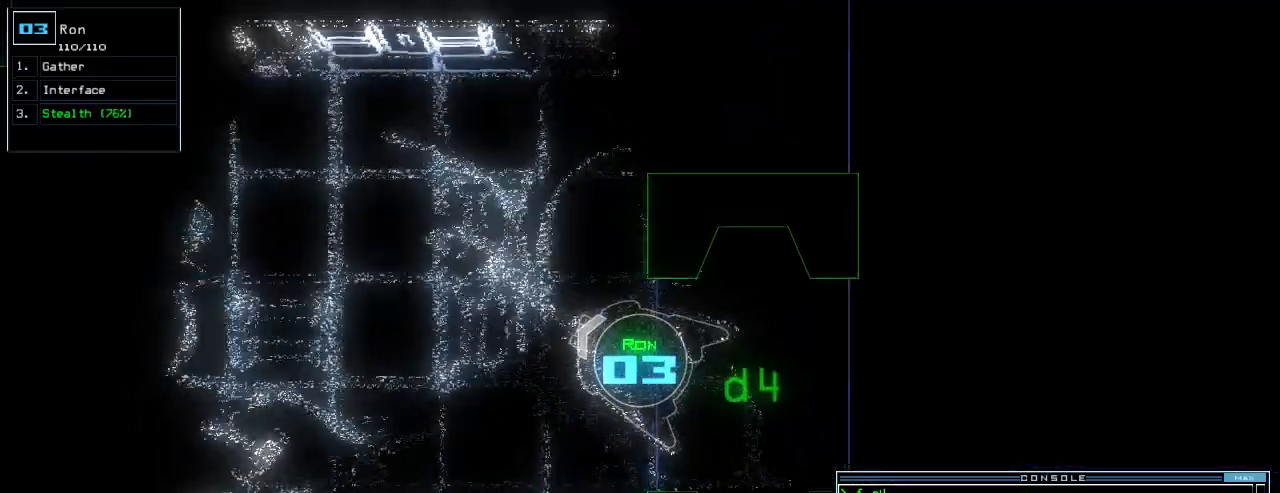
{"keys": ["up"], "events": [[80, "right", "down"], [160, "right", "up"]]}
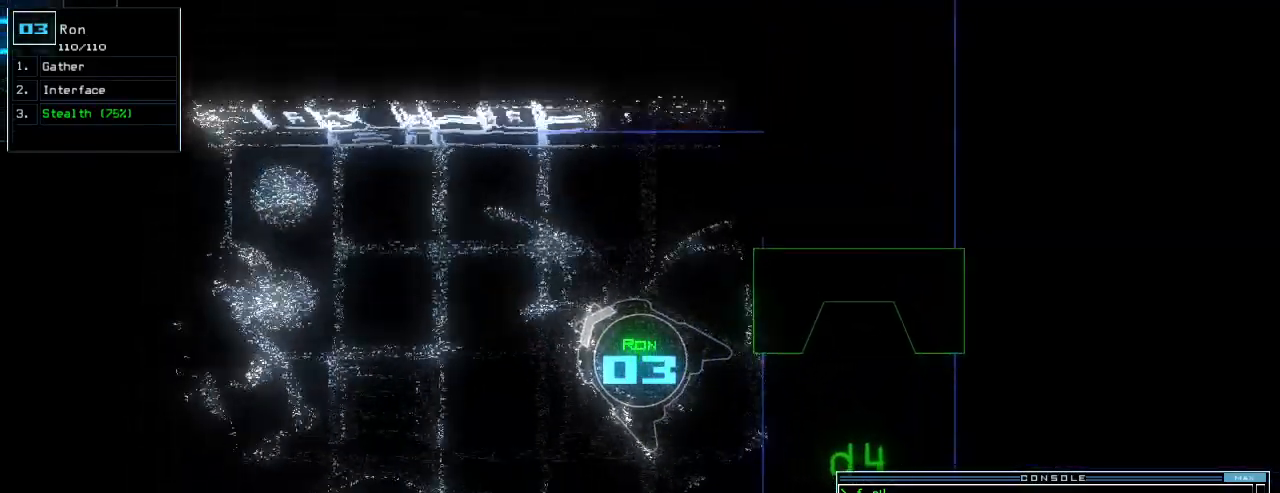
{"keys": ["left", "up"], "events": [[140, "right", "down"], [340, "right", "up"], [460, "left", "down"]]}
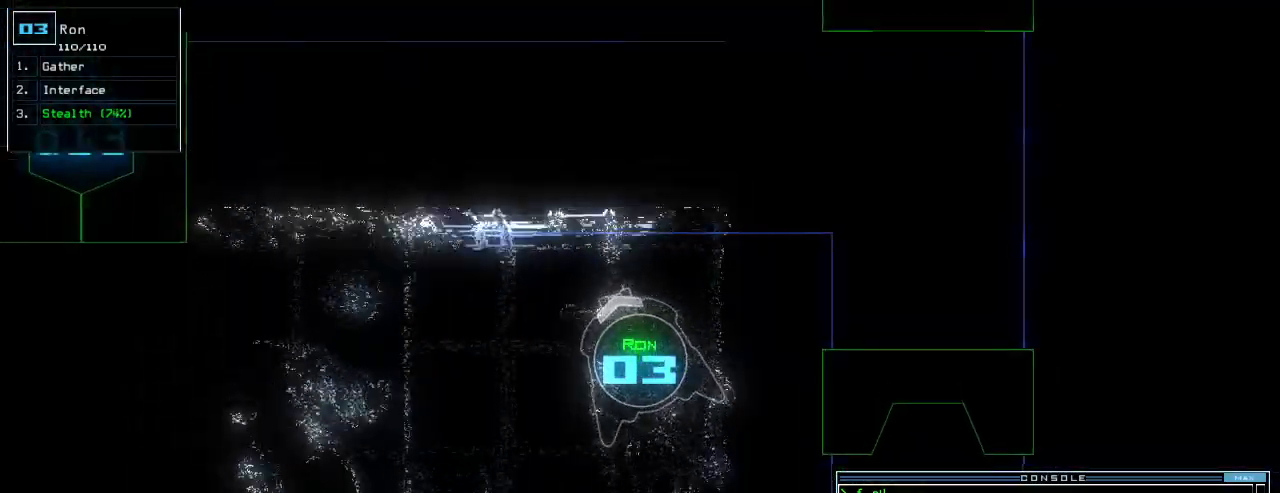
{"keys": ["up"]}
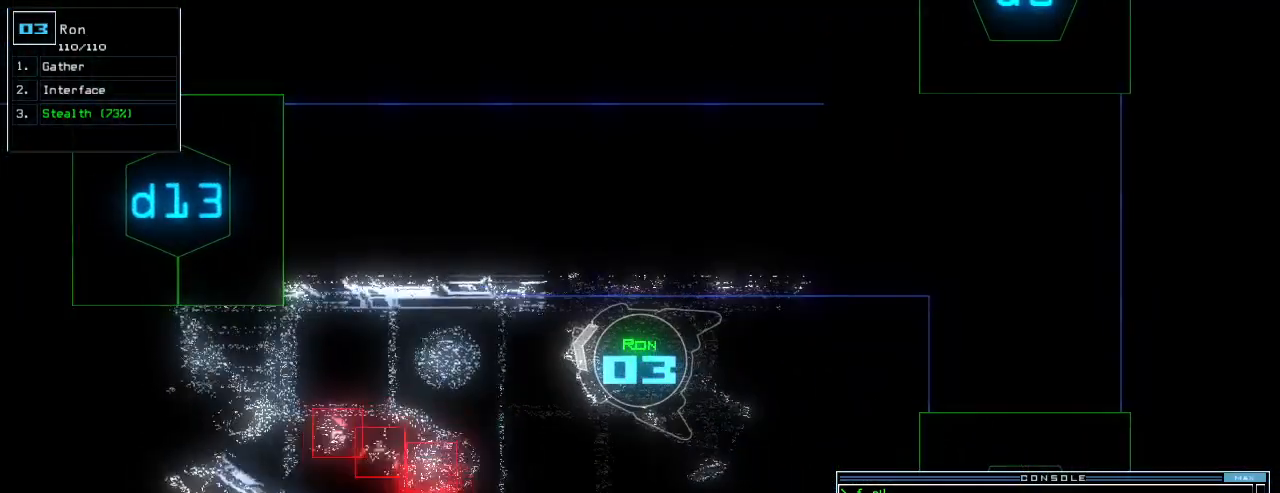
{"keys": ["up"]}
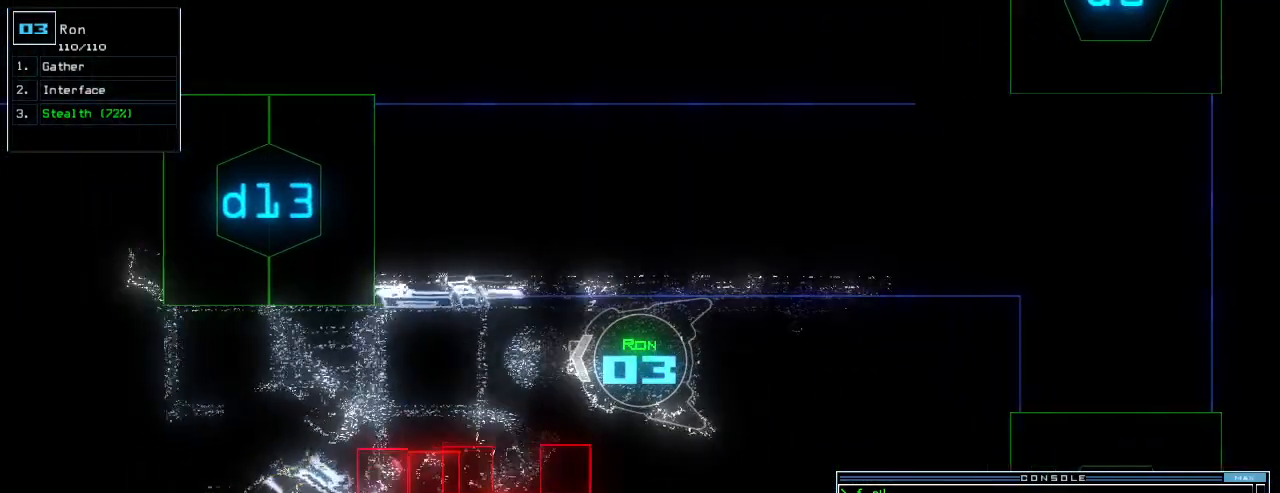
{"keys": ["up"], "events": []}
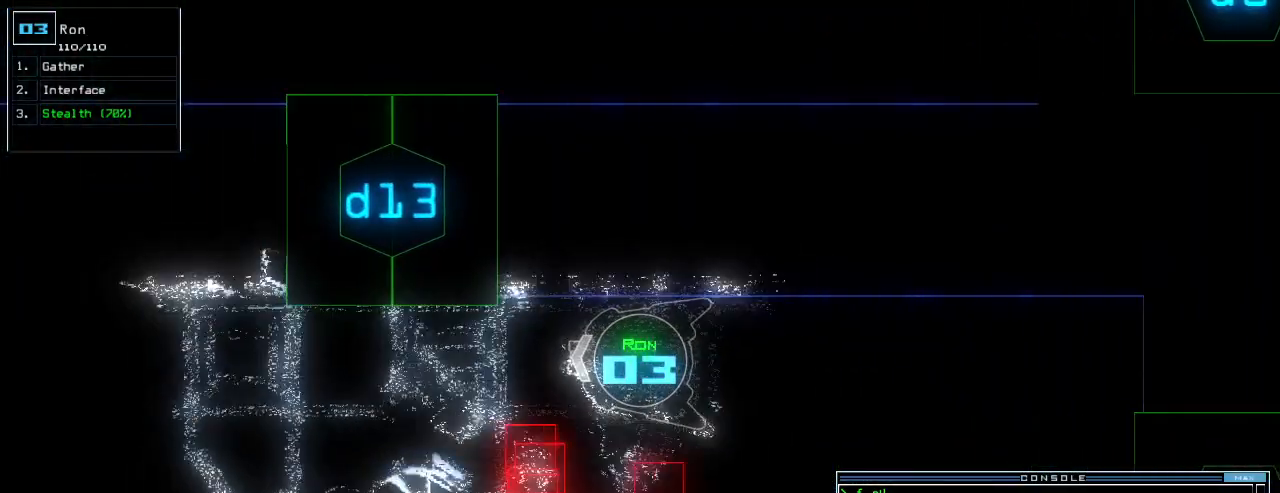
{"keys": []}
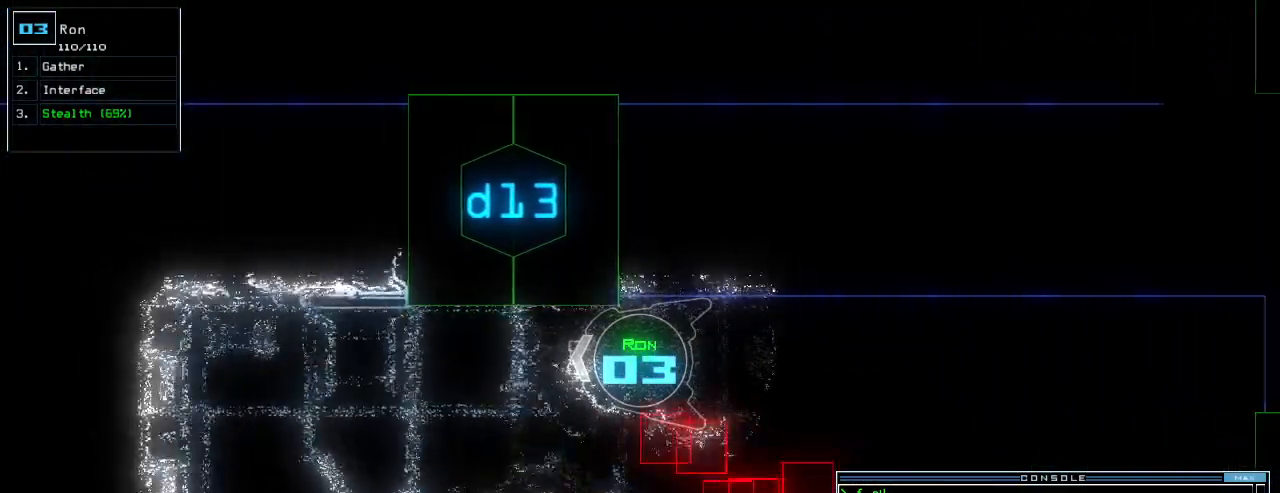
{"keys": []}
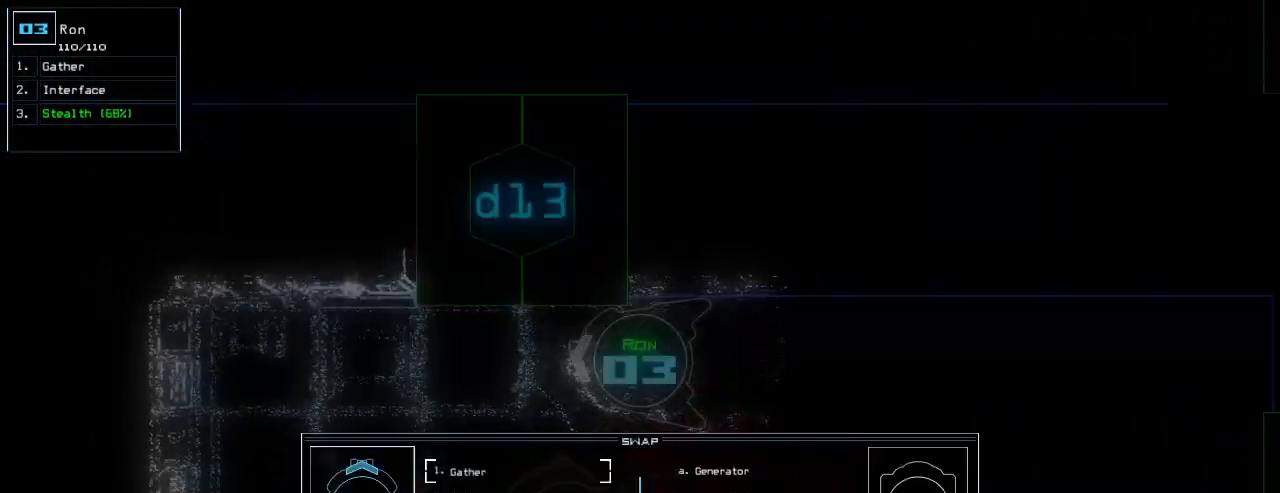
{"keys": ["up"], "events": [[300, "escape", "down"], [380, "escape", "up"], [380, "up", "down"]]}
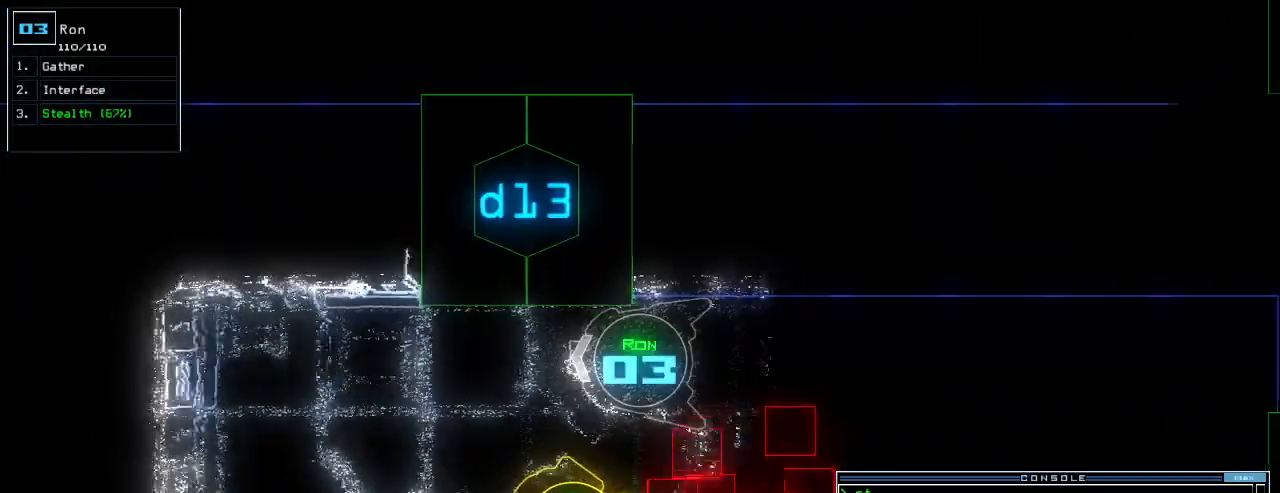
{"keys": []}